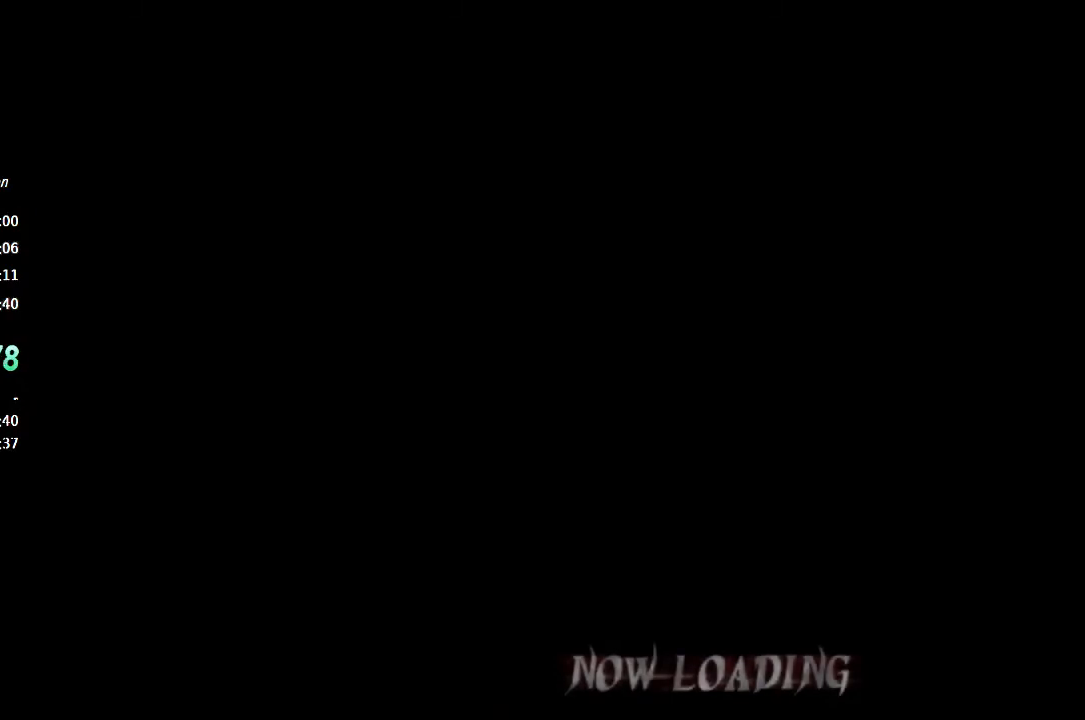
Gameplay with a controller (PlayStation layout); each line is a JSON object with the inputs held at the frame after it. "button_events" lists button changes between this image and that frame as [ms after this image, input, new state], when the widget could be followed in between (sticks are given only as held states). This document gives stick clicks only as held states, not as events. Not read: L1 TOUCHPAD.
{"buttons": ["CROSS"], "left_stick": "center", "right_stick": "center", "button_events": [[100, "CROSS", "up"], [167, "CROSS", "down"], [267, "CROSS", "up"], [333, "CROSS", "down"], [400, "CROSS", "up"], [467, "CROSS", "down"]]}
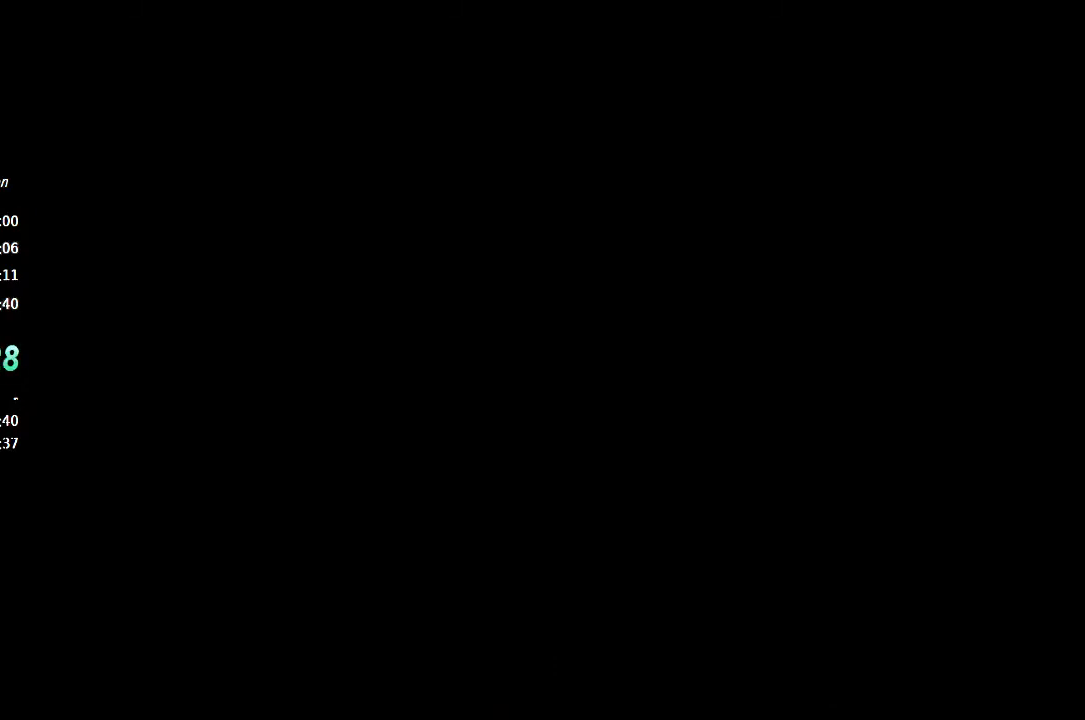
{"buttons": ["CROSS"], "left_stick": "center", "right_stick": "center", "button_events": [[33, "CROSS", "up"], [100, "CROSS", "down"], [167, "CROSS", "up"], [333, "CROSS", "down"], [433, "CROSS", "up"], [500, "CROSS", "down"]]}
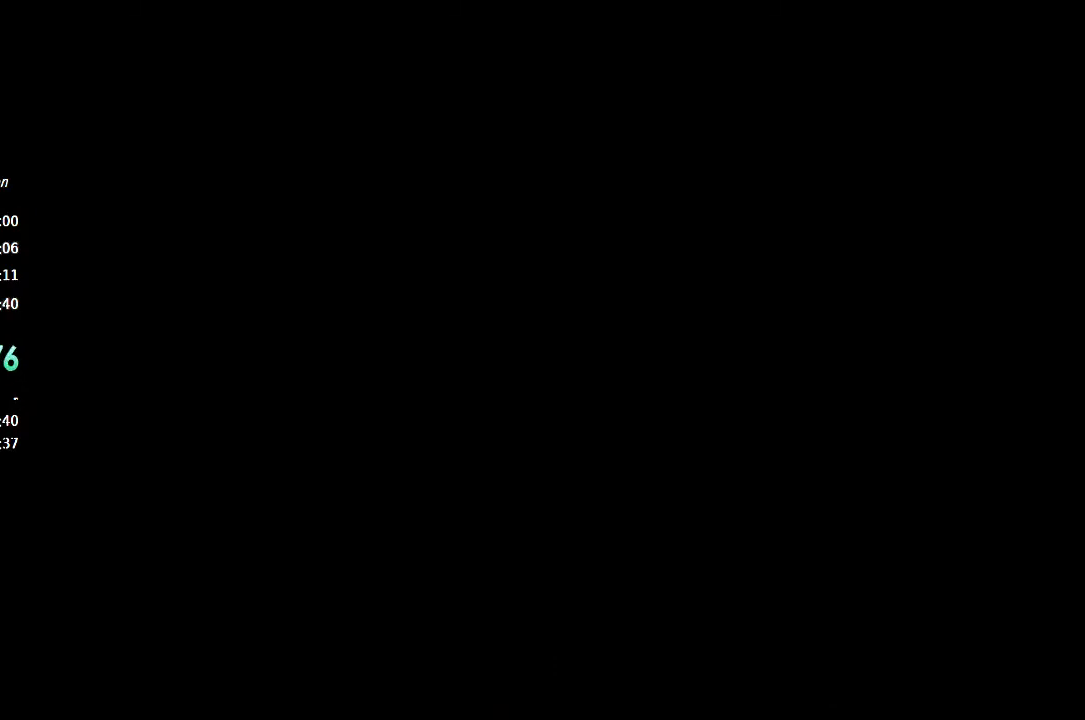
{"buttons": [], "left_stick": "center", "right_stick": "center", "button_events": [[67, "CROSS", "up"], [167, "CROSS", "down"], [233, "CROSS", "up"], [300, "CROSS", "down"], [367, "CROSS", "up"], [433, "CROSS", "down"], [500, "CROSS", "up"]]}
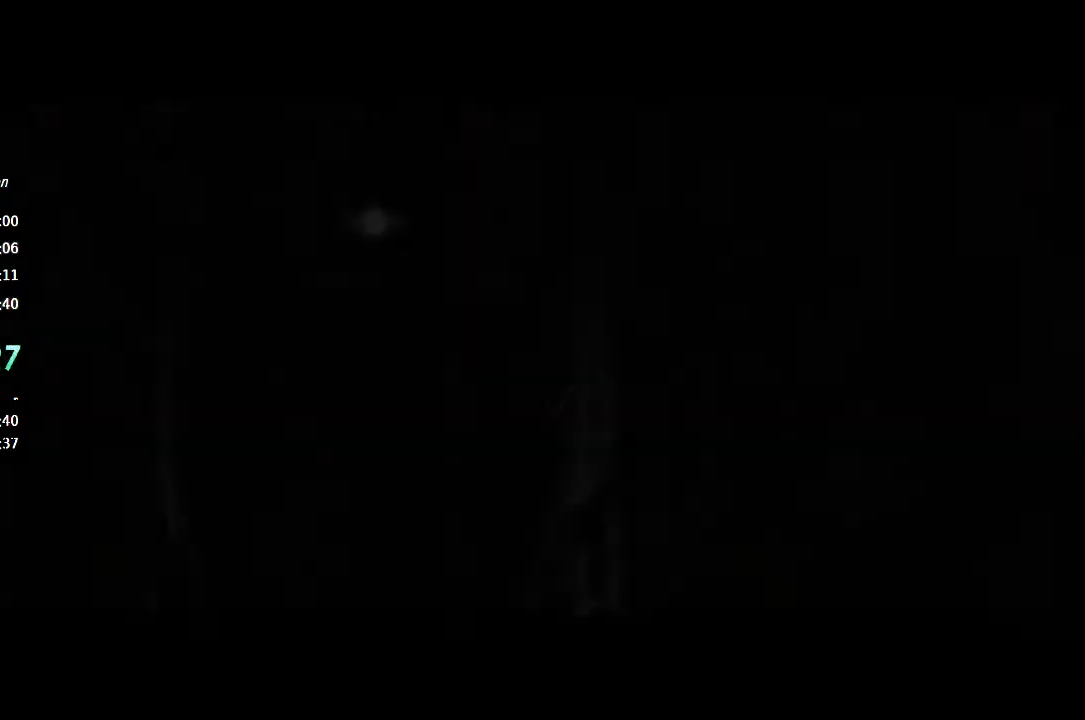
{"buttons": ["CROSS"], "left_stick": "center", "right_stick": "center", "button_events": [[67, "CROSS", "down"], [133, "CROSS", "up"], [200, "CROSS", "down"], [267, "CROSS", "up"], [333, "CROSS", "down"], [433, "CROSS", "up"], [500, "CROSS", "down"]]}
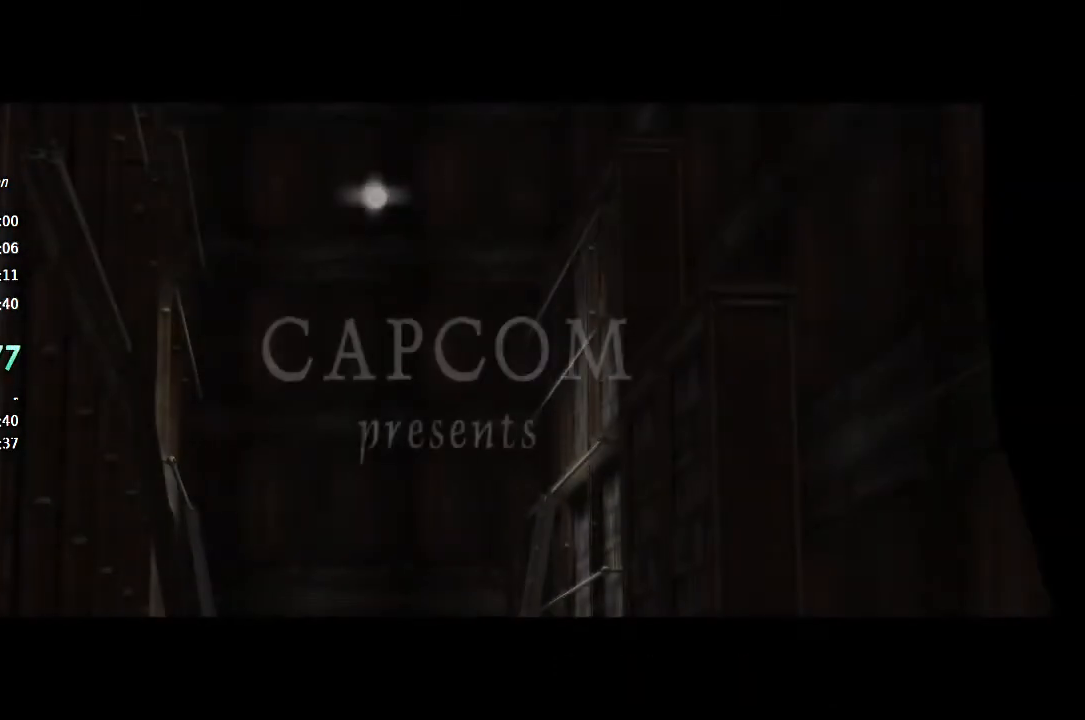
{"buttons": [], "left_stick": "center", "right_stick": "center", "button_events": [[500, "CROSS", "up"]]}
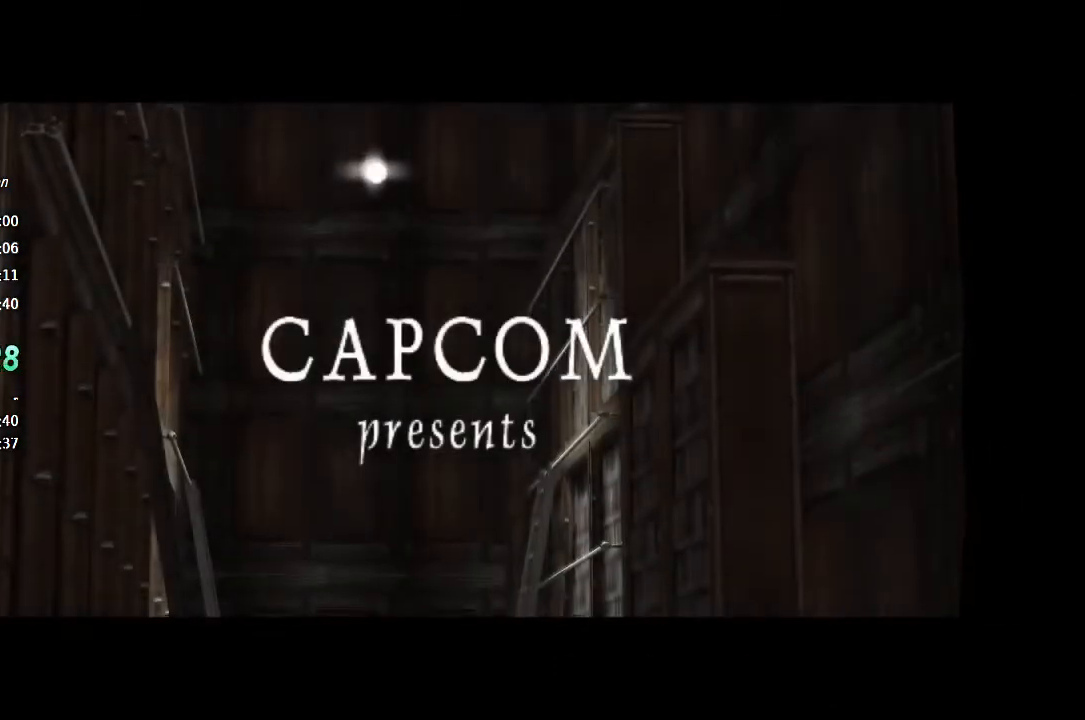
{"buttons": ["CROSS"], "left_stick": "center", "right_stick": "center", "button_events": [[67, "CROSS", "down"], [133, "CROSS", "up"], [200, "CROSS", "down"], [367, "CROSS", "up"], [433, "CROSS", "down"]]}
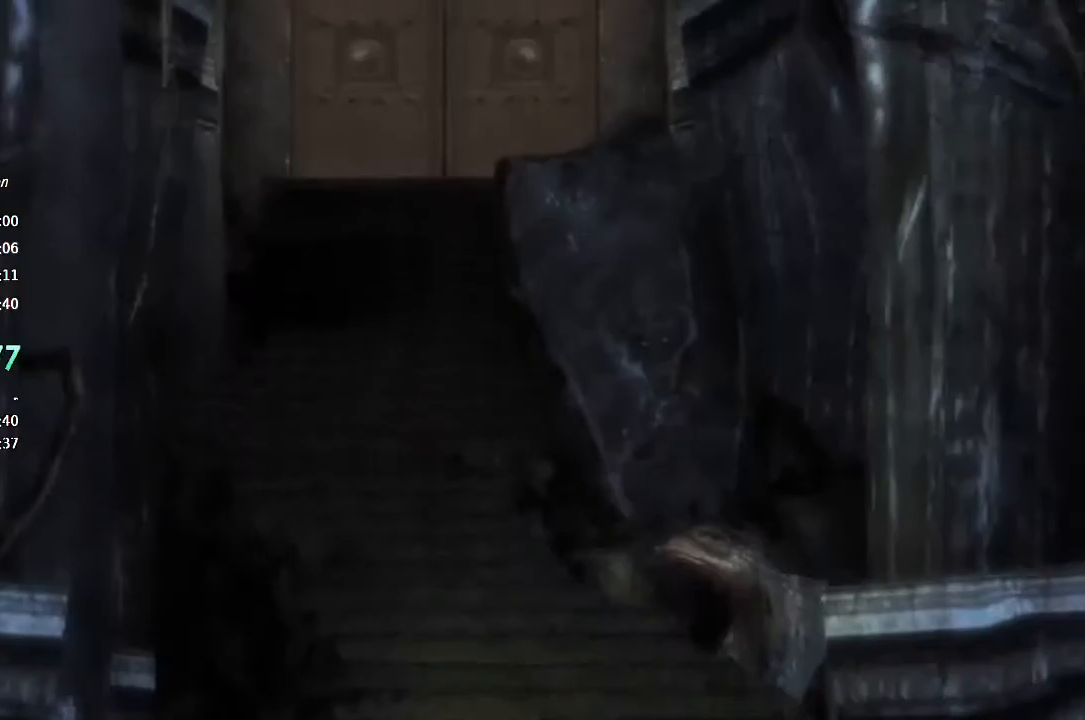
{"buttons": [], "left_stick": "center", "right_stick": "center", "button_events": [[33, "CROSS", "up"], [100, "CROSS", "down"], [300, "CROSS", "up"], [400, "CROSS", "down"], [467, "CROSS", "up"]]}
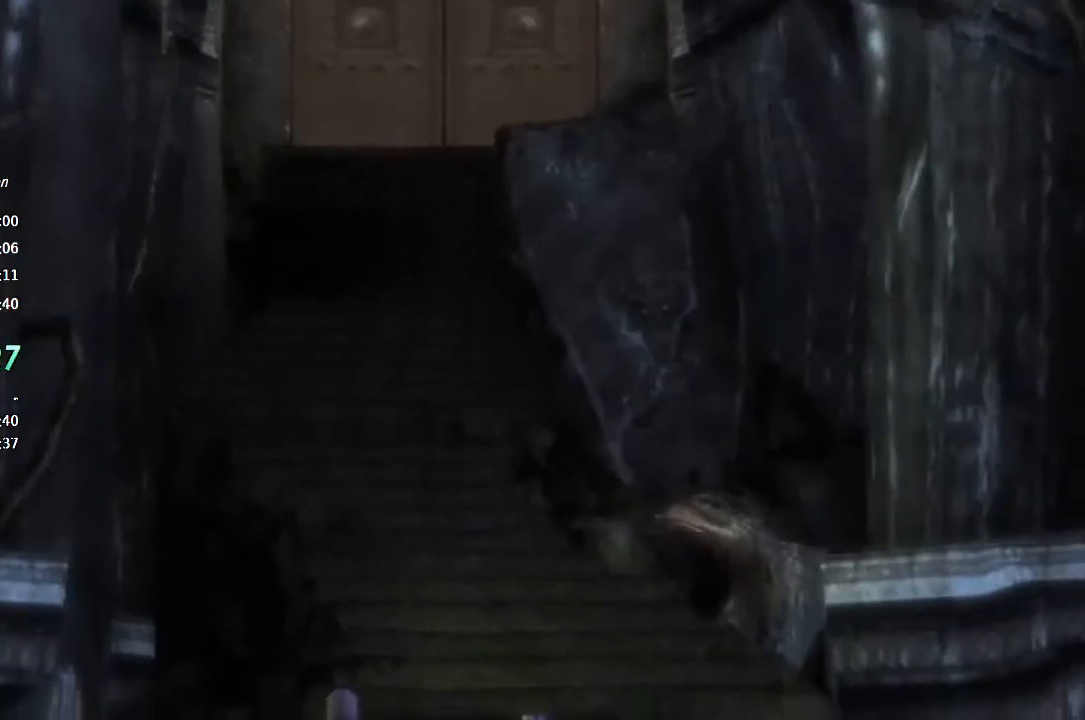
{"buttons": ["CROSS"], "left_stick": "center", "right_stick": "center", "button_events": [[200, "CROSS", "down"], [267, "CROSS", "up"], [333, "CROSS", "down"], [400, "CROSS", "up"], [467, "CROSS", "down"]]}
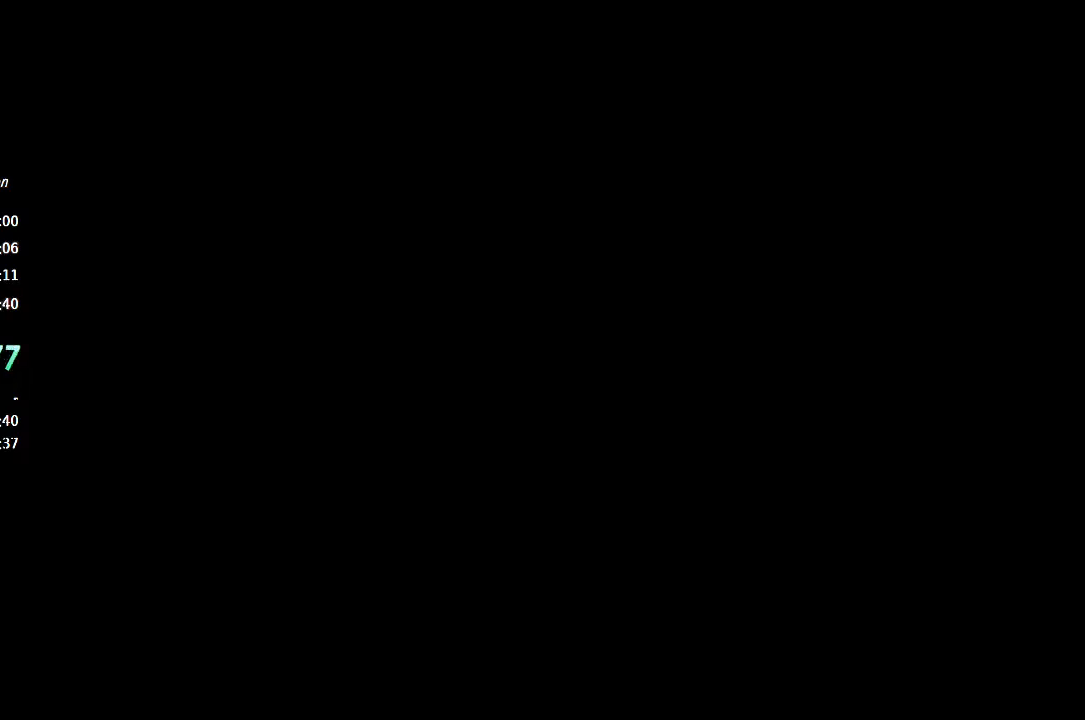
{"buttons": [], "left_stick": "center", "right_stick": "center", "button_events": [[67, "CROSS", "up"], [133, "CROSS", "down"], [200, "CROSS", "up"], [267, "CROSS", "down"], [333, "CROSS", "up"], [400, "CROSS", "down"], [467, "CROSS", "up"]]}
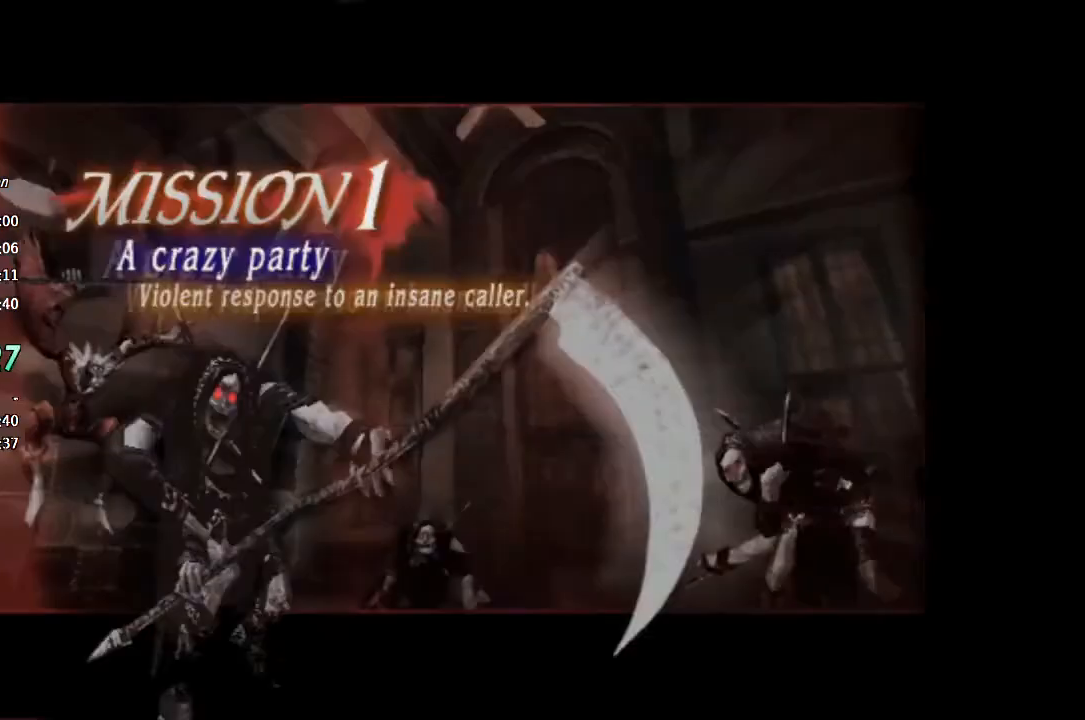
{"buttons": [], "left_stick": "center", "right_stick": "center", "button_events": [[33, "CROSS", "down"], [100, "CROSS", "up"], [167, "CROSS", "down"], [233, "CROSS", "up"], [300, "CROSS", "down"], [367, "CROSS", "up"]]}
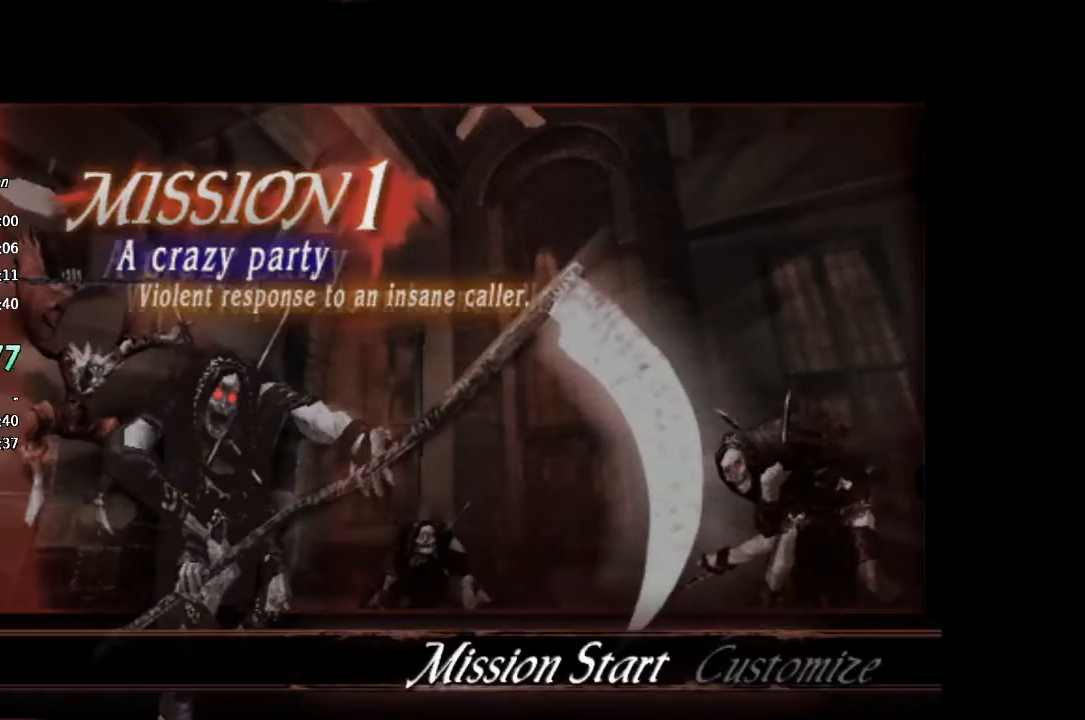
{"buttons": ["CROSS"], "left_stick": "center", "right_stick": "center", "button_events": [[33, "CROSS", "down"], [133, "CROSS", "up"], [200, "CROSS", "down"], [300, "CROSS", "up"], [333, "CROSS", "down"], [400, "CROSS", "up"], [500, "CROSS", "down"]]}
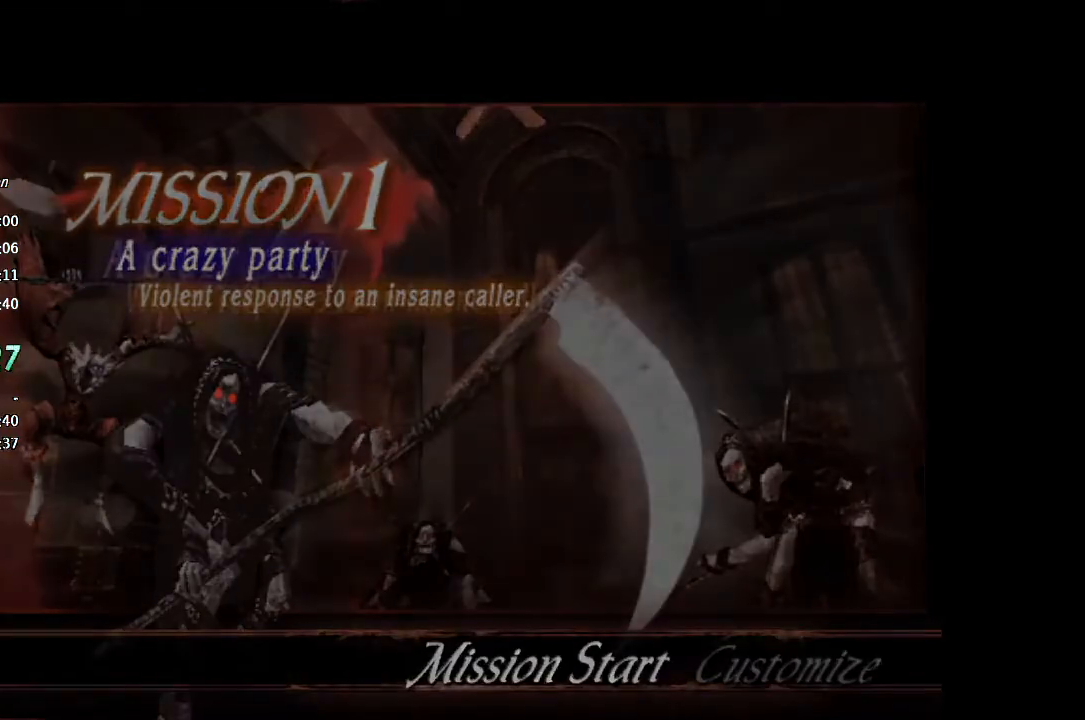
{"buttons": [], "left_stick": "up-right", "right_stick": "center", "button_events": [[33, "CROSS", "up"], [100, "CROSS", "down"], [167, "CROSS", "up"], [233, "CROSS", "down"], [300, "CROSS", "up"]]}
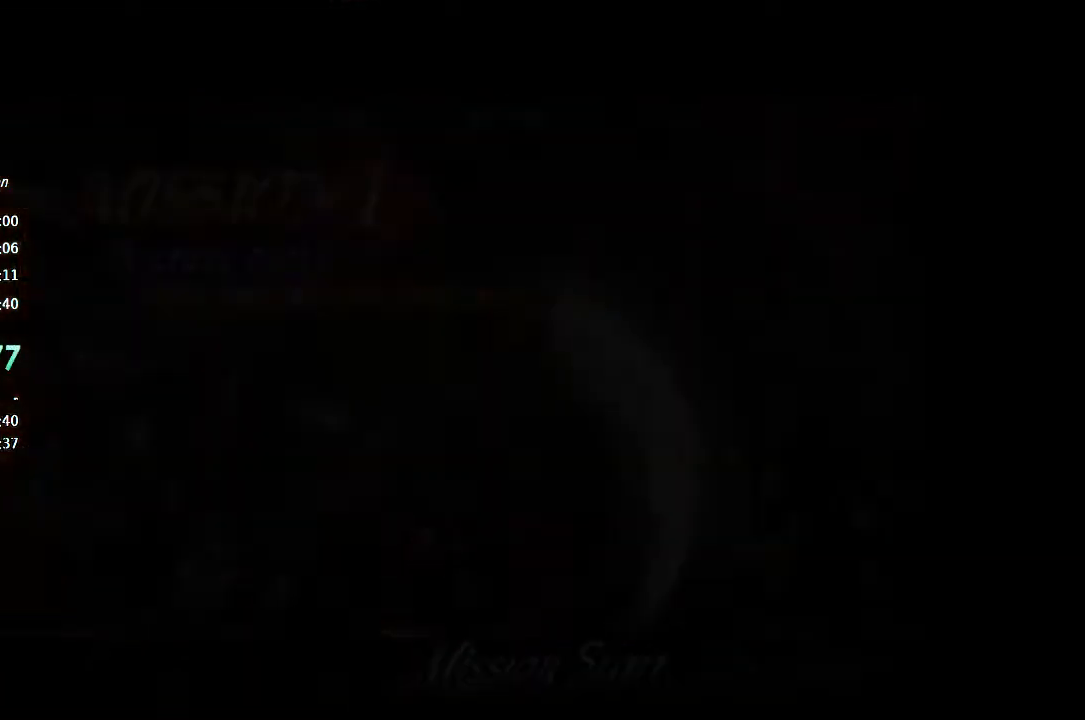
{"buttons": [], "left_stick": "up", "right_stick": "center", "button_events": [[433, "SQUARE", "down"], [500, "SQUARE", "up"]]}
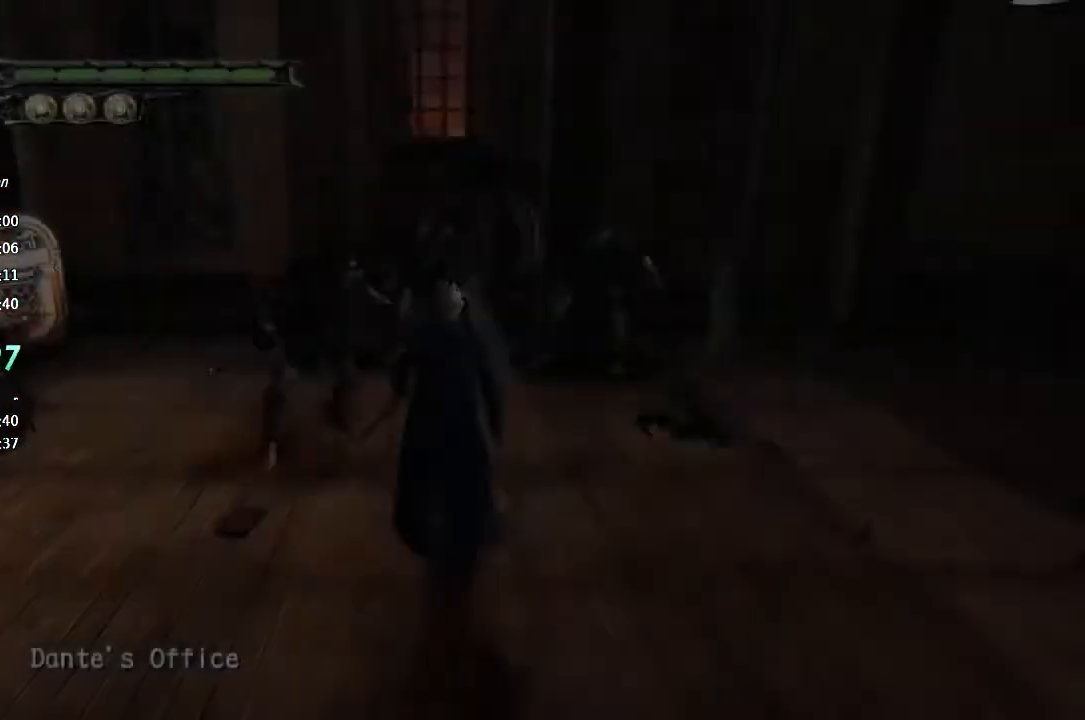
{"buttons": ["TRIANGLE"], "left_stick": "up", "right_stick": "center", "button_events": [[167, "CROSS", "down"], [267, "CROSS", "up"], [333, "TRIANGLE", "down"]]}
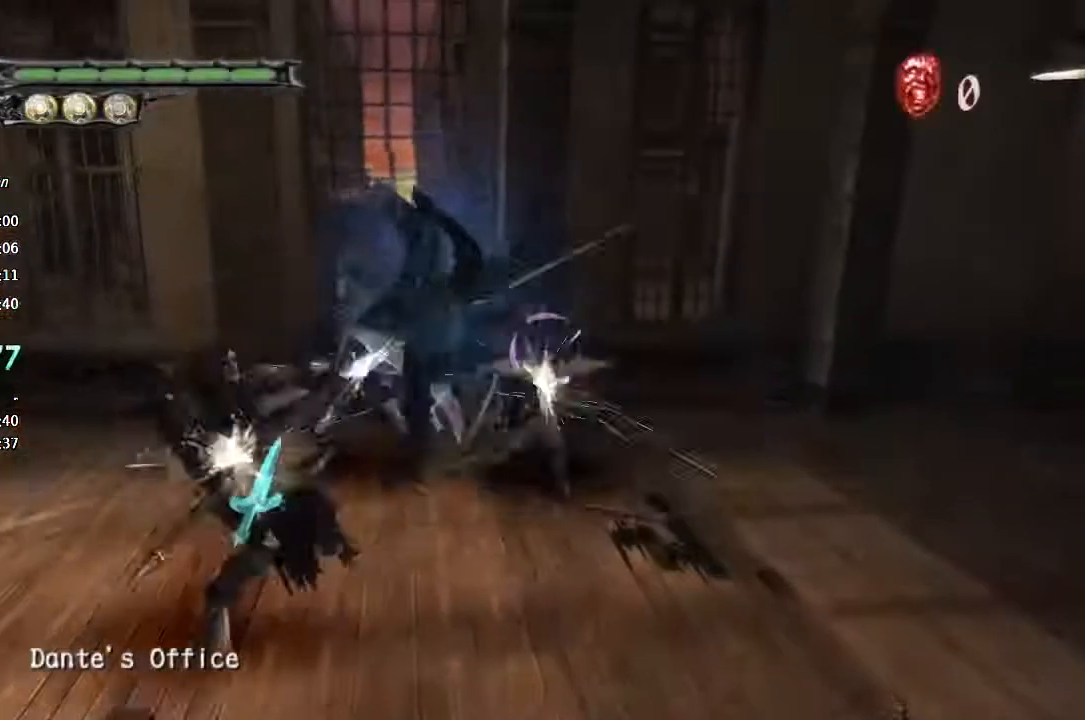
{"buttons": [], "left_stick": "down-left", "right_stick": "center", "button_events": [[33, "TRIANGLE", "up"], [100, "TRIANGLE", "down"], [300, "TRIANGLE", "up"], [400, "CROSS", "down"], [500, "CROSS", "up"]]}
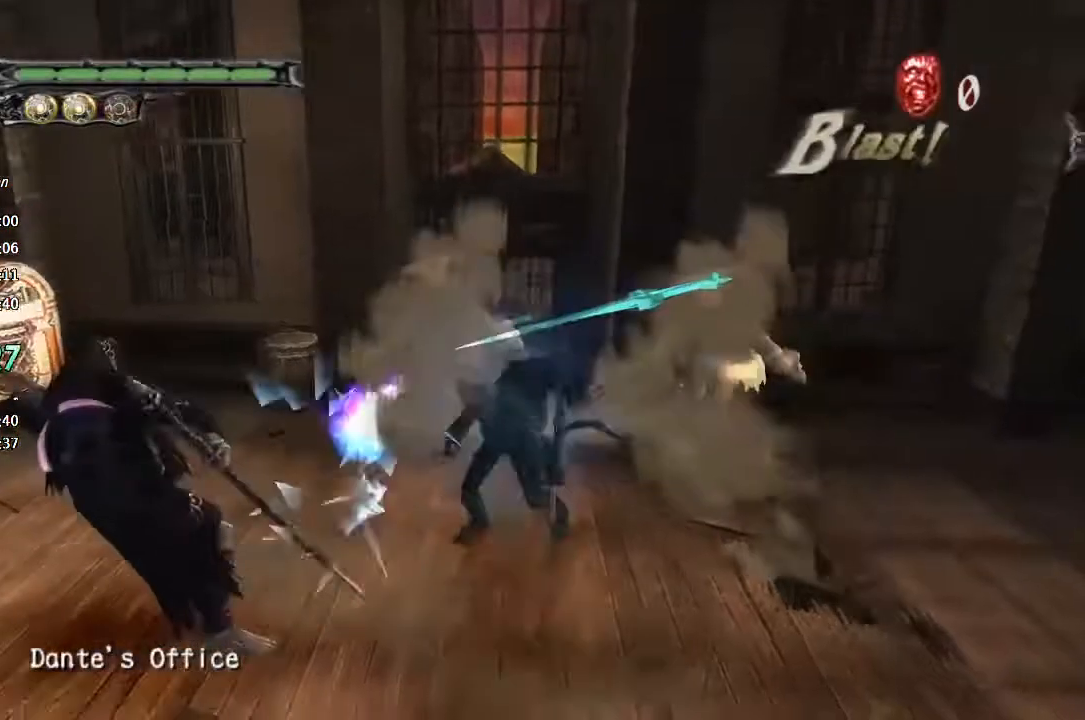
{"buttons": [], "left_stick": "down-left", "right_stick": "center", "button_events": [[33, "TRIANGLE", "down"], [100, "TRIANGLE", "up"], [167, "TRIANGLE", "down"], [367, "TRIANGLE", "up"], [433, "TRIANGLE", "down"], [500, "TRIANGLE", "up"]]}
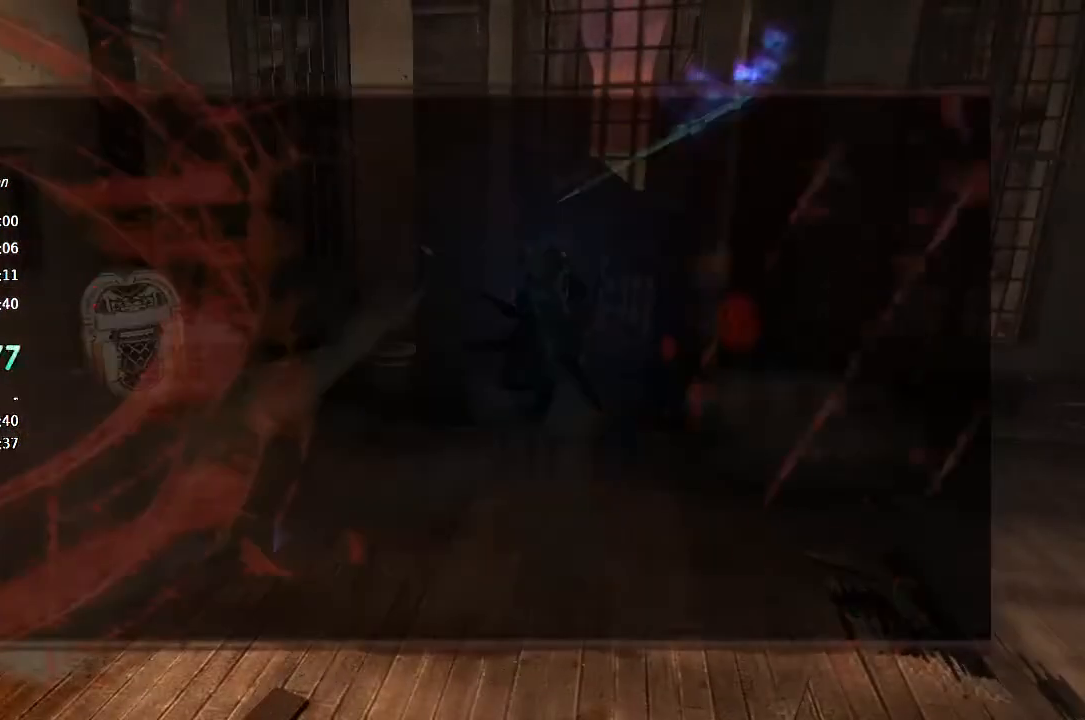
{"buttons": ["CIRCLE"], "left_stick": "center", "right_stick": "center", "button_events": [[33, "CIRCLE", "down"], [133, "CIRCLE", "up"], [200, "CIRCLE", "down"], [267, "CIRCLE", "up"], [333, "CIRCLE", "down"]]}
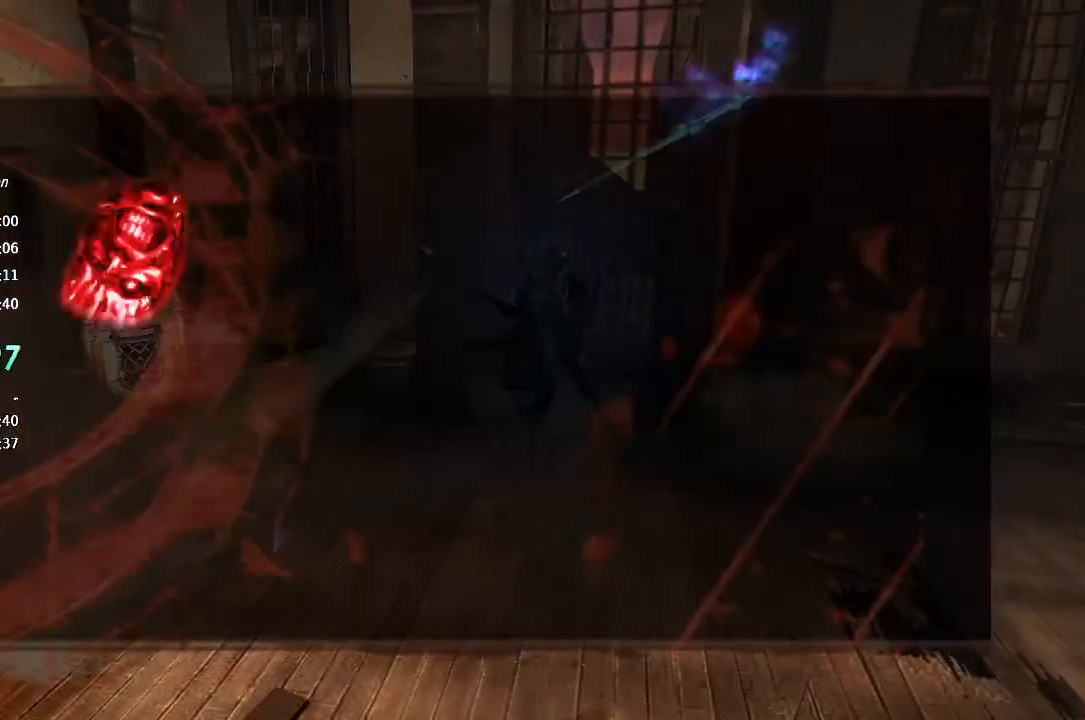
{"buttons": ["CIRCLE"], "left_stick": "center", "right_stick": "center", "button_events": [[33, "CIRCLE", "up"], [100, "CIRCLE", "down"], [167, "CIRCLE", "up"], [233, "CIRCLE", "down"], [300, "CIRCLE", "up"], [367, "CIRCLE", "down"], [433, "CIRCLE", "up"], [500, "CIRCLE", "down"]]}
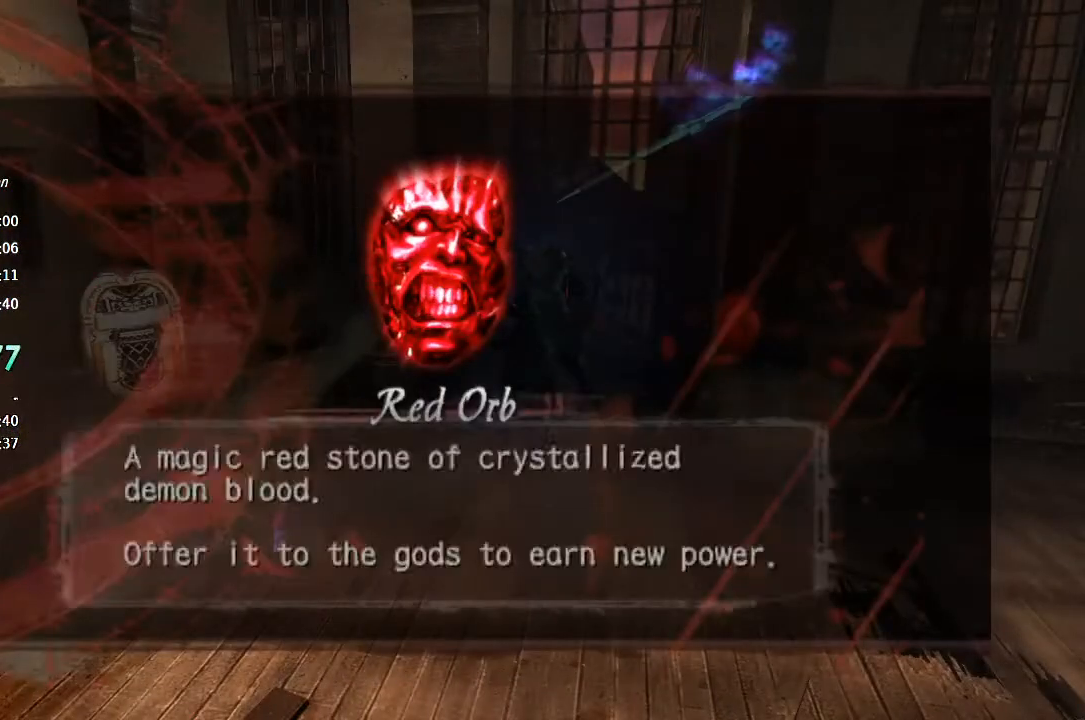
{"buttons": [], "left_stick": "center", "right_stick": "center", "button_events": [[67, "CIRCLE", "up"], [133, "CIRCLE", "down"], [333, "CIRCLE", "up"], [400, "CIRCLE", "down"], [467, "CIRCLE", "up"]]}
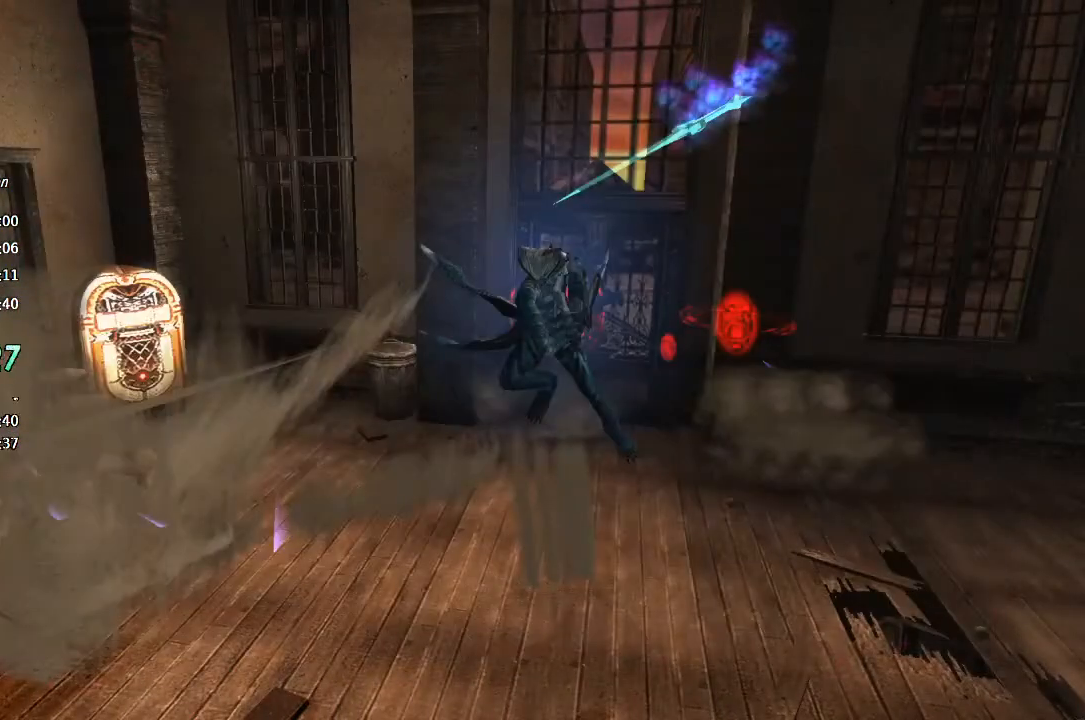
{"buttons": [], "left_stick": "down", "right_stick": "center", "button_events": []}
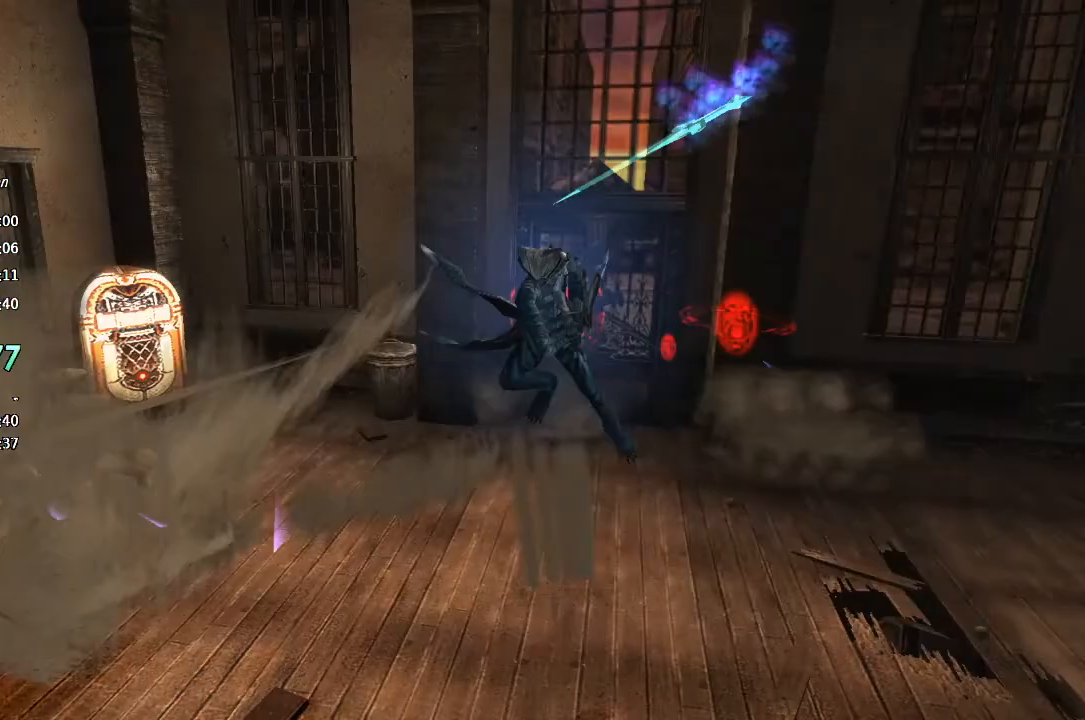
{"buttons": [], "left_stick": "down", "right_stick": "center", "button_events": [[300, "SQUARE", "down"], [367, "SQUARE", "up"]]}
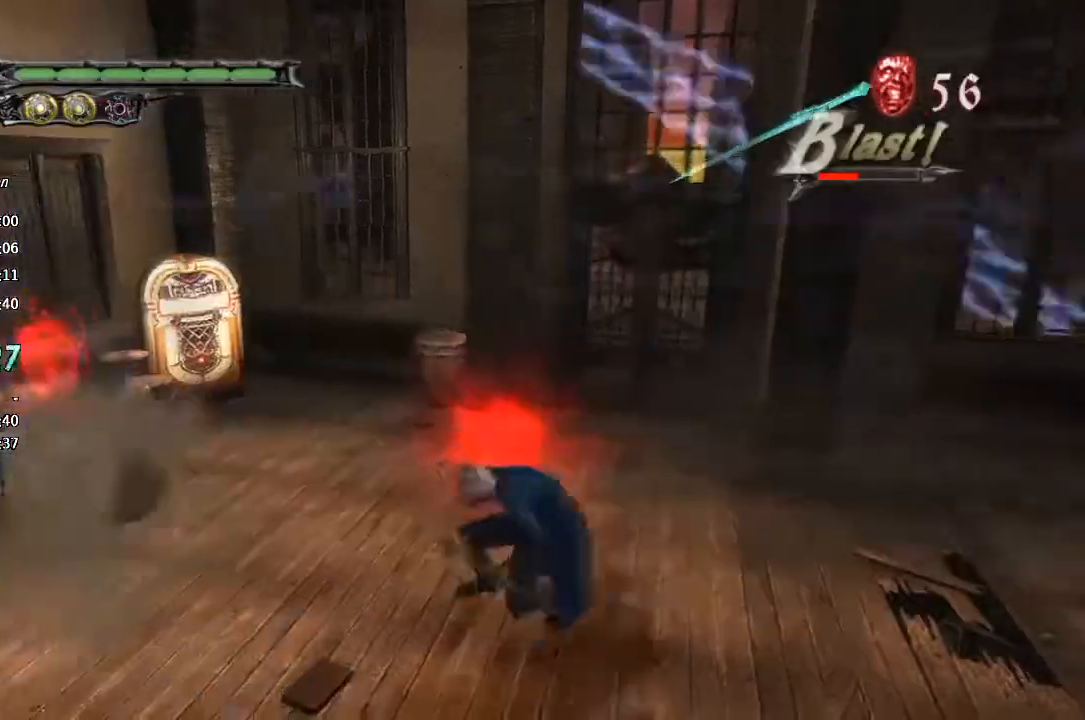
{"buttons": [], "left_stick": "center", "right_stick": "center", "button_events": []}
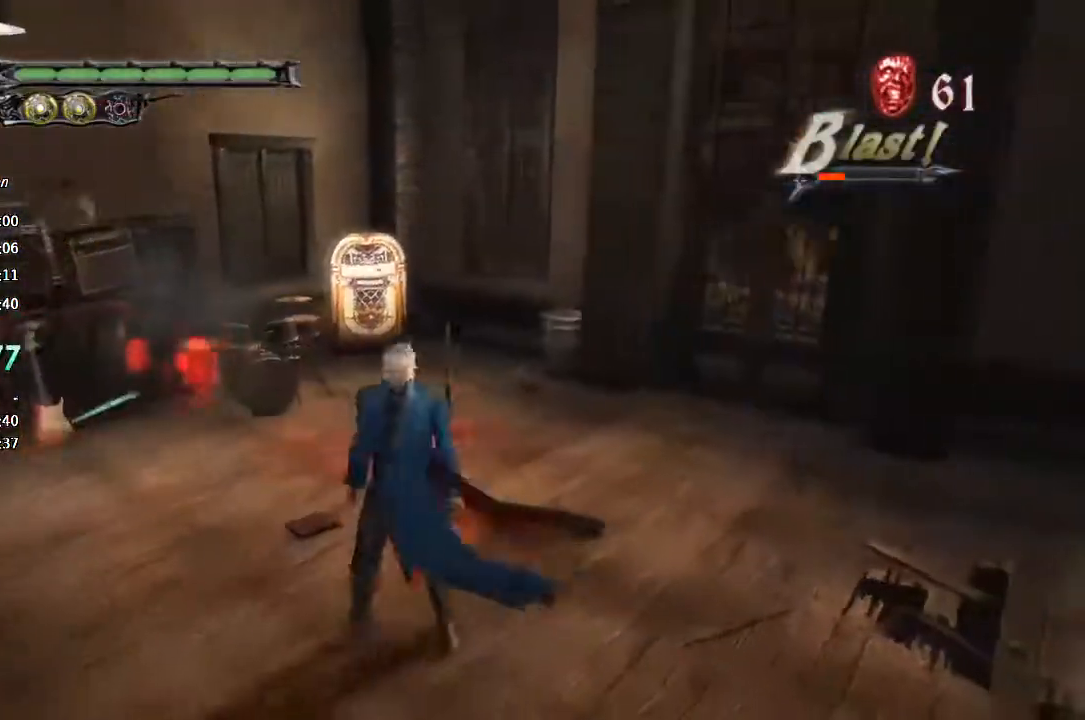
{"buttons": [], "left_stick": "down-left", "right_stick": "center", "button_events": []}
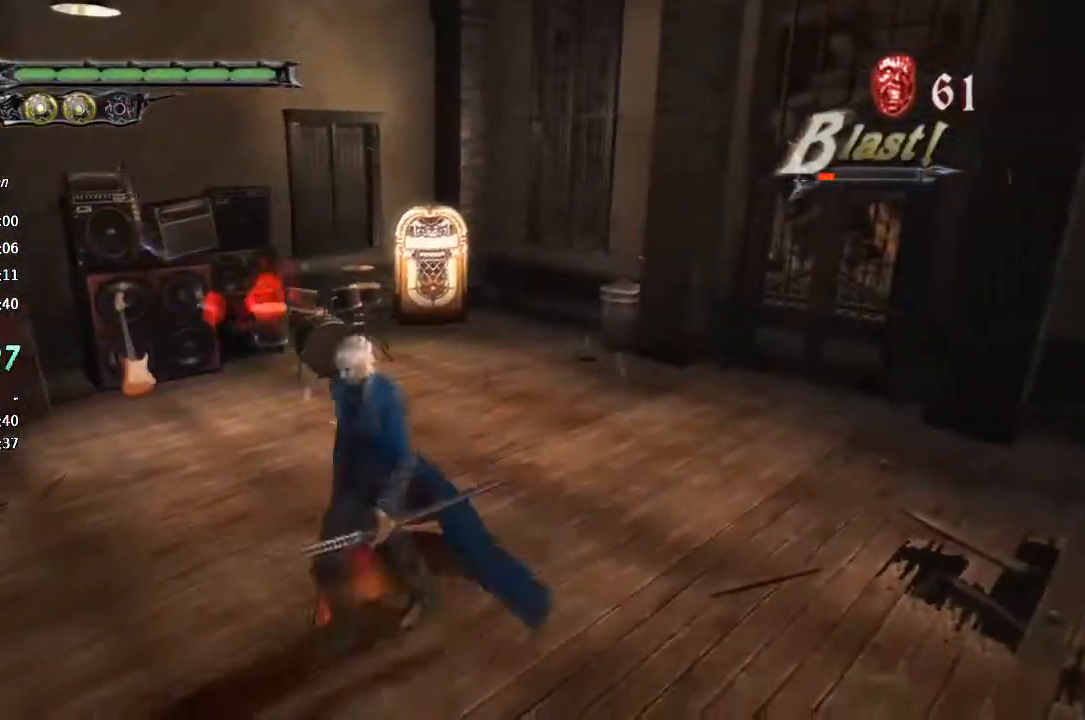
{"buttons": [], "left_stick": "center", "right_stick": "center", "button_events": []}